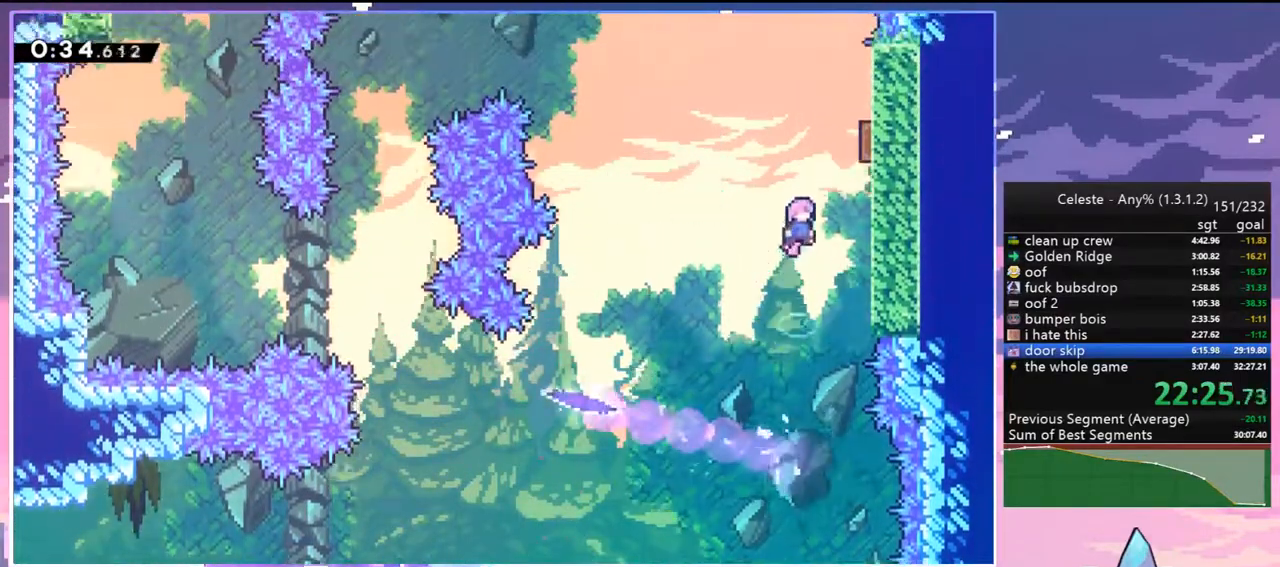
Gameplay with keyboard; each line is a JSON object with the keys held at the frame after it. "events" lists presses ("down") and releases ("up") of "dash", "down", "grab", "jump", "jump2", "left", "menu", "right", "skip" and "up" between this image and that frame as [ms after this image, input, new state], when the widget could be followed in between. No other keys are recorded. Mouse input is not recorded. Key names are as the overlay labels them; some are game actions (e.g. jump) rather than physical keys.
{"keys": ["left"], "events": [[50, "dash", "down"], [183, "dash", "up"], [183, "left", "down"], [250, "right", "up"], [283, "up", "up"]]}
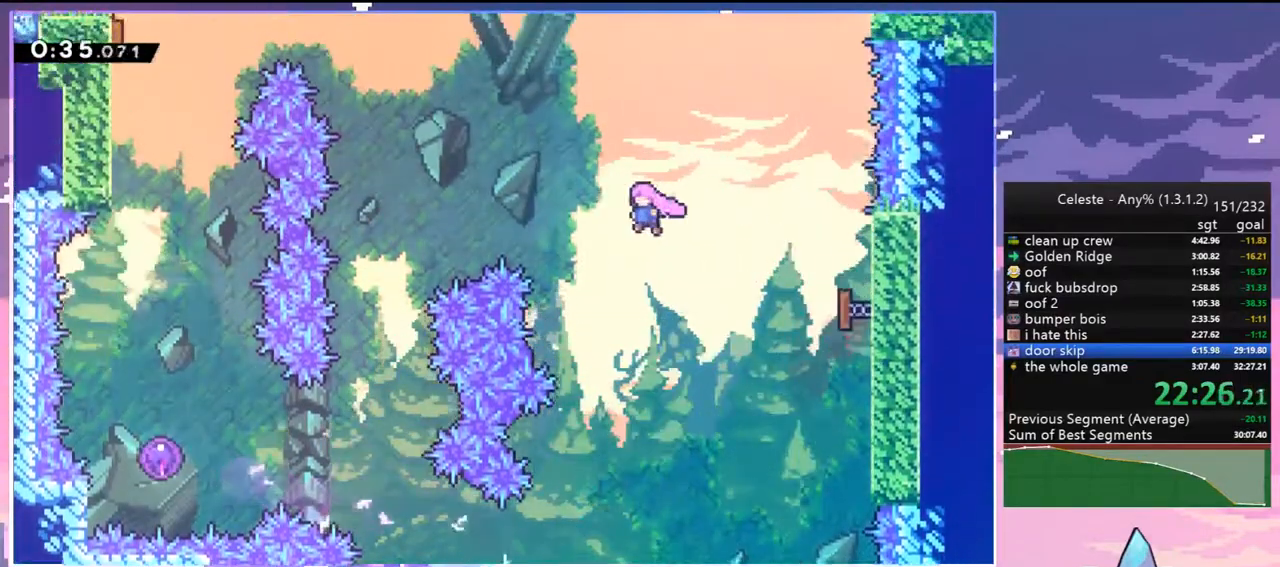
{"keys": ["down", "left"], "events": [[117, "dash", "down"], [267, "dash", "up"], [300, "down", "down"]]}
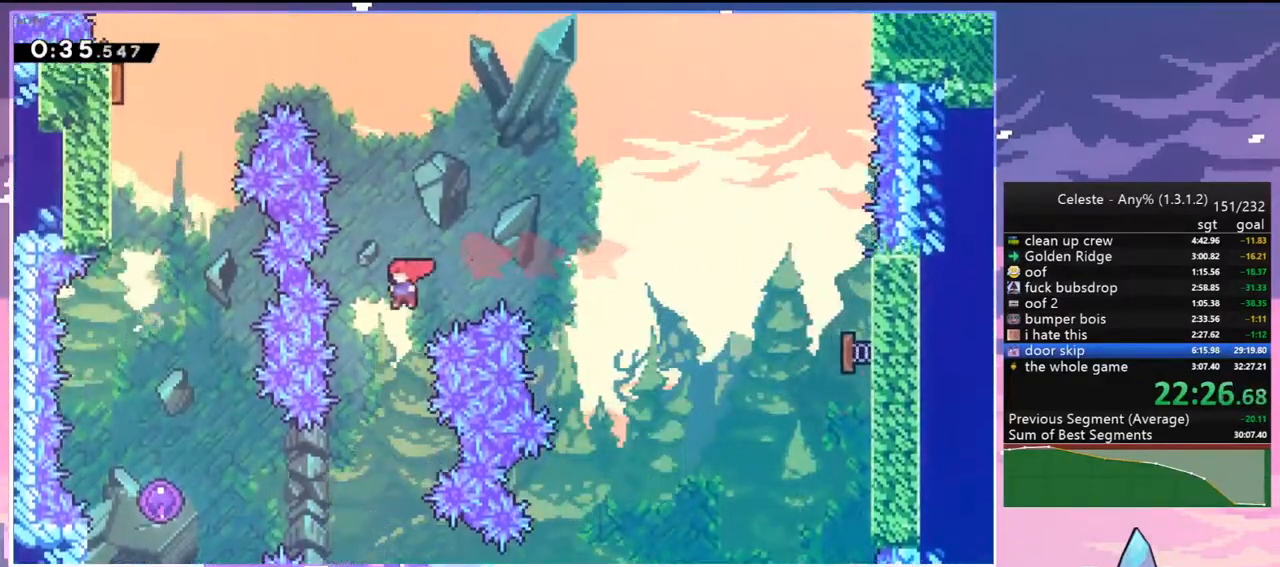
{"keys": ["left", "up"], "events": [[33, "left", "up"], [233, "left", "down"], [267, "down", "up"], [317, "dash", "down"], [417, "dash", "up"], [500, "up", "down"]]}
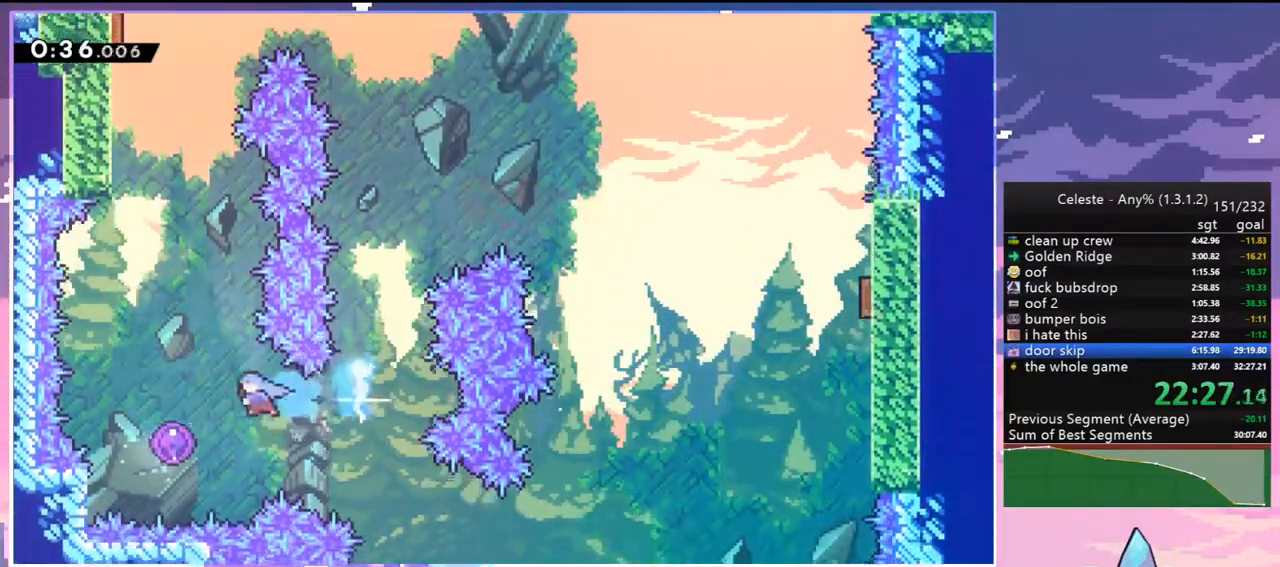
{"keys": ["up"], "events": [[100, "left", "up"]]}
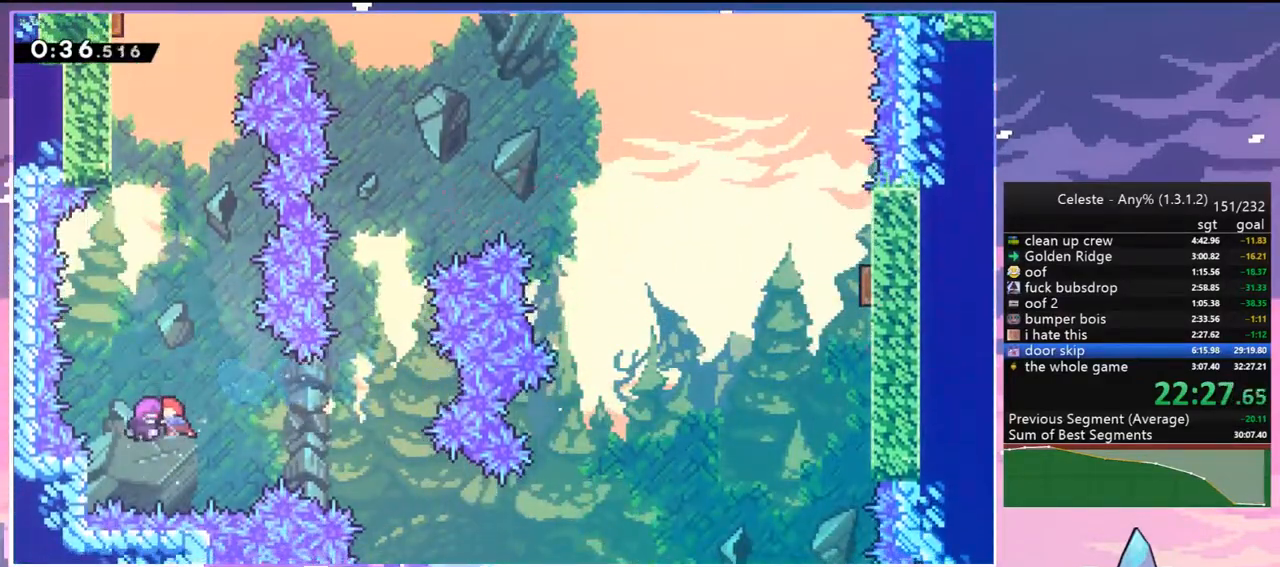
{"keys": ["dash", "left", "up"], "events": [[300, "dash", "down"], [400, "dash", "up"], [500, "dash", "down"], [500, "left", "down"]]}
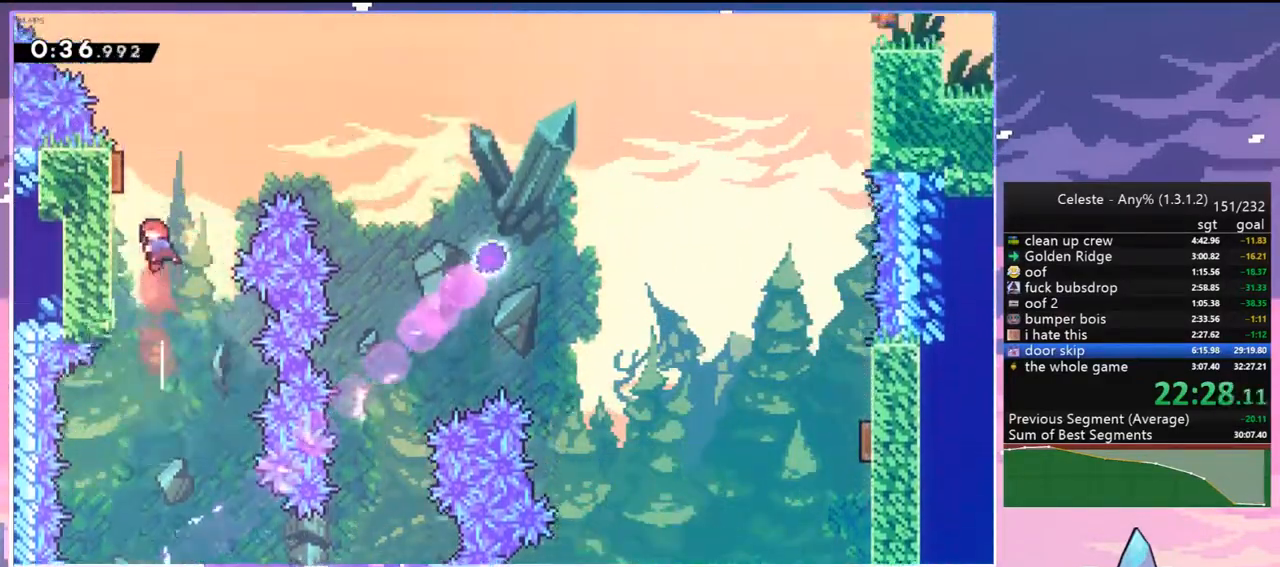
{"keys": ["right"], "events": [[83, "dash", "up"], [183, "left", "up"], [183, "right", "down"], [233, "up", "up"], [367, "dash", "down"], [467, "dash", "up"]]}
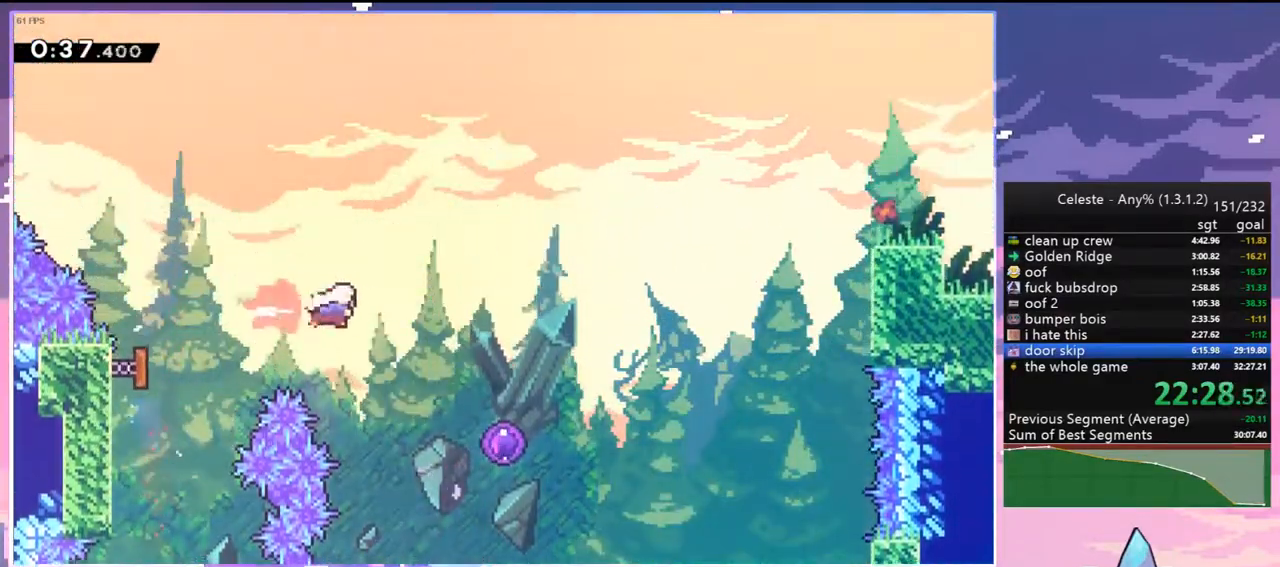
{"keys": ["down", "right"], "events": [[17, "down", "down"], [50, "dash", "down"], [150, "dash", "up"]]}
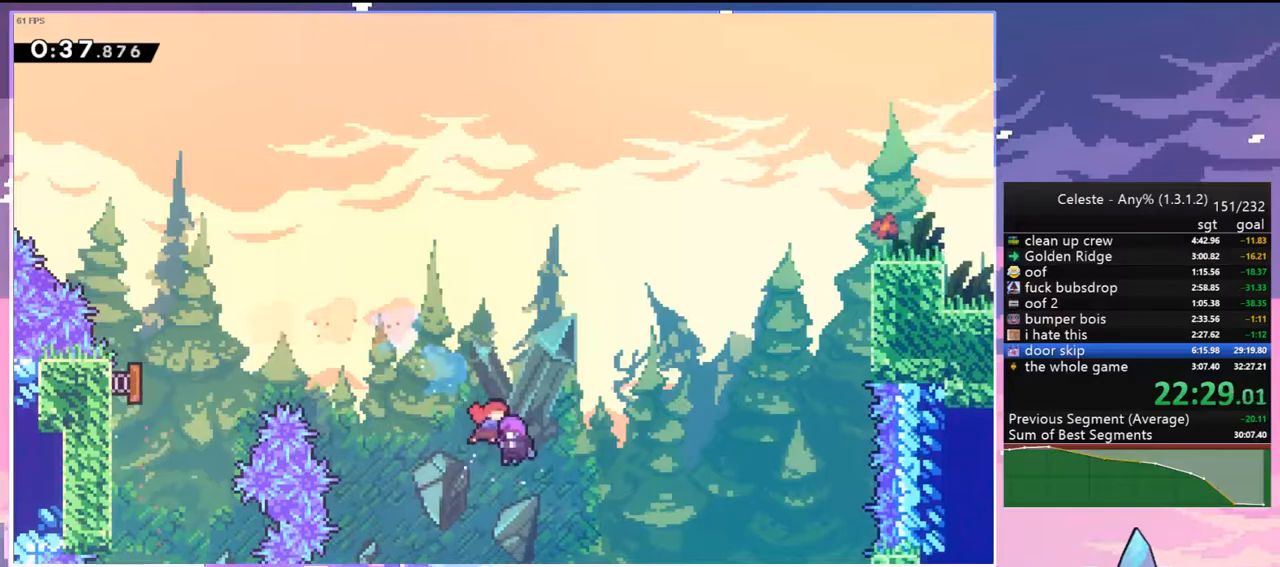
{"keys": [], "events": [[17, "down", "up"], [17, "right", "up"]]}
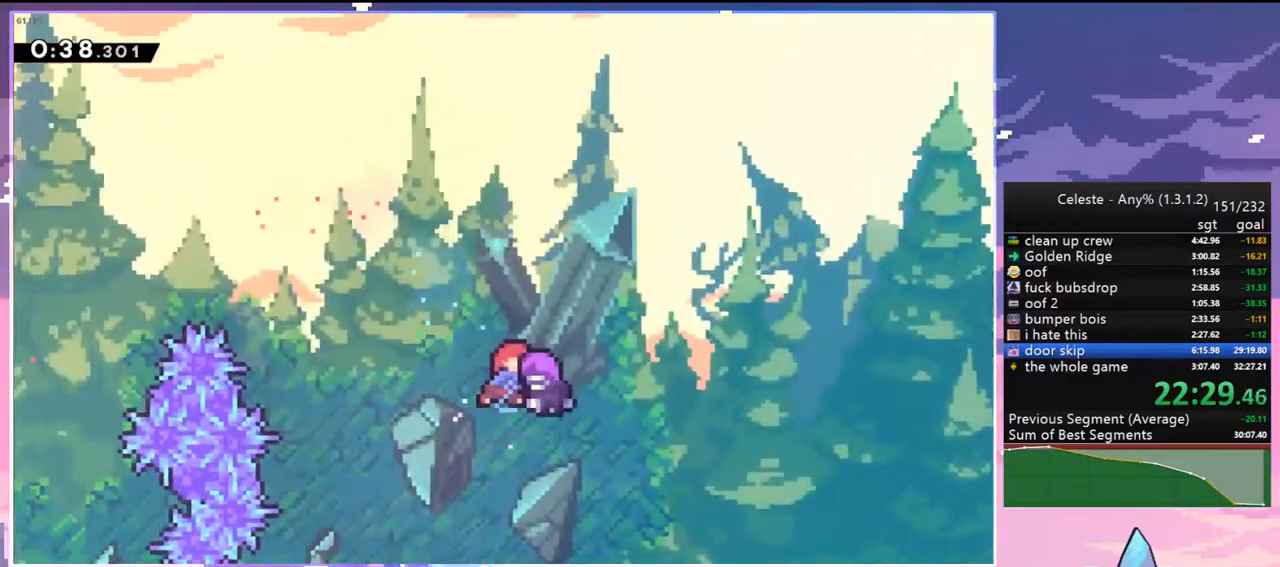
{"keys": [], "events": []}
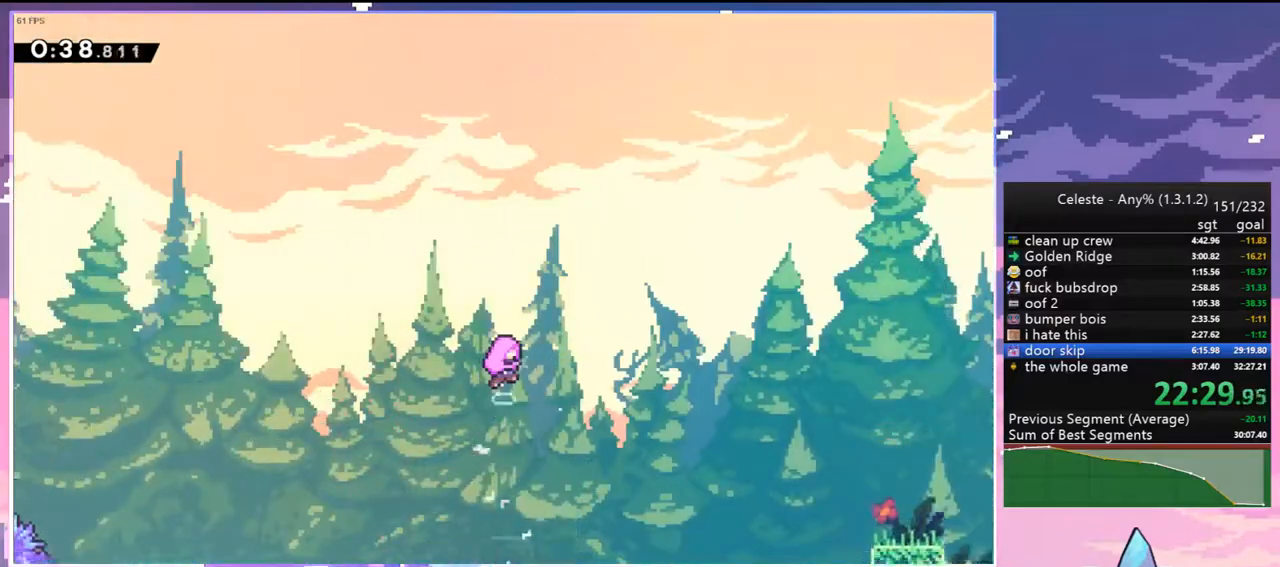
{"keys": [], "events": []}
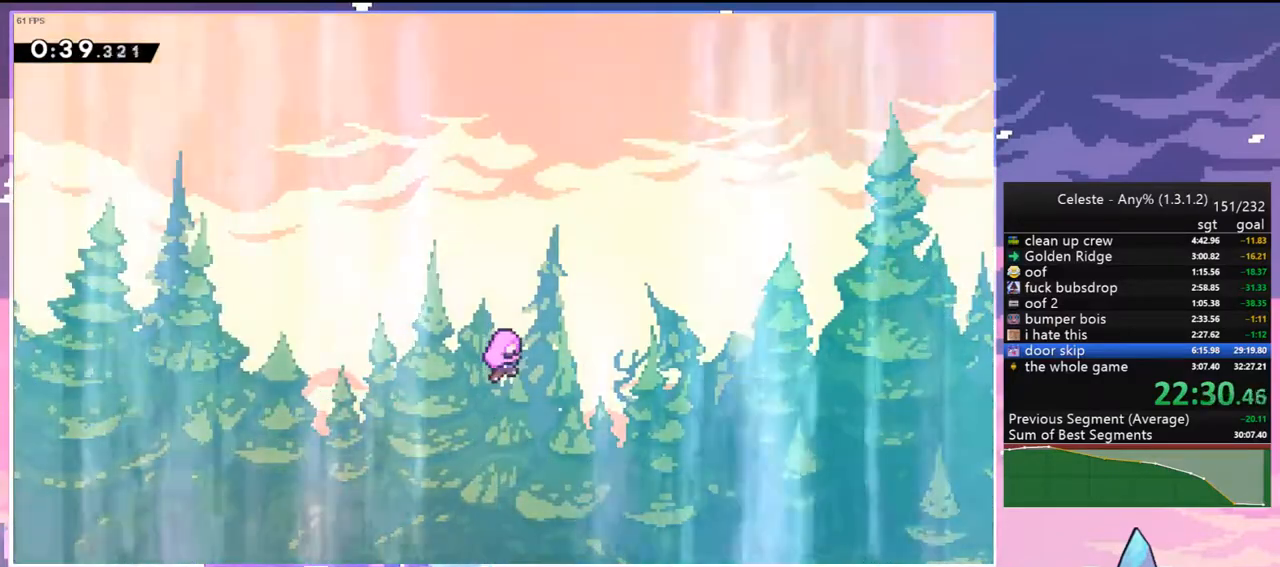
{"keys": [], "events": []}
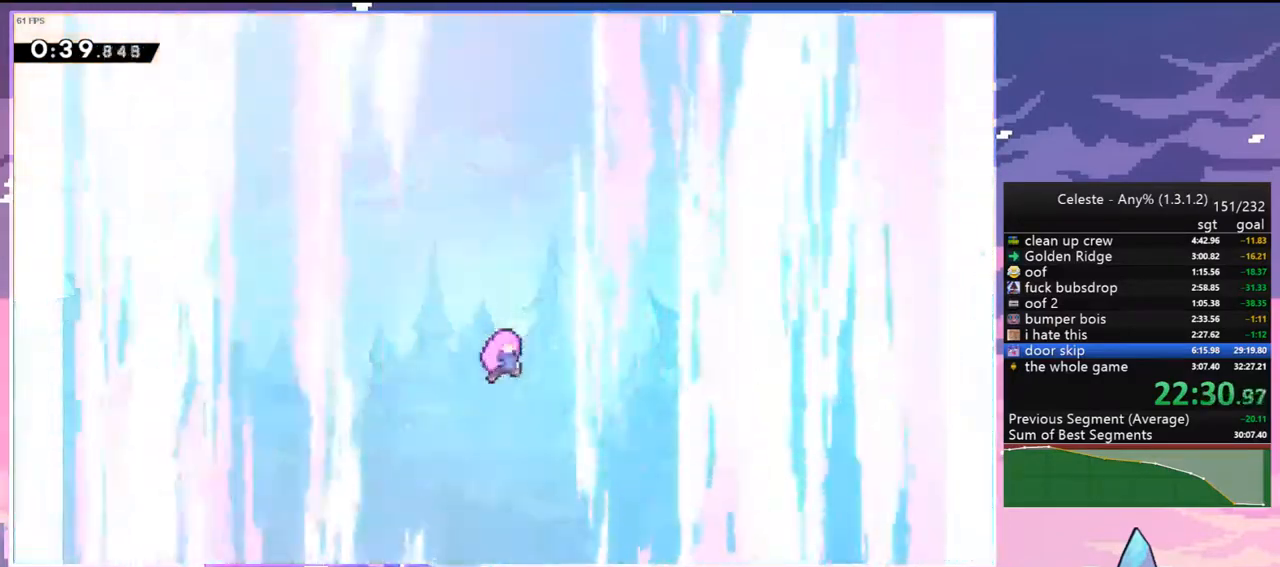
{"keys": [], "events": []}
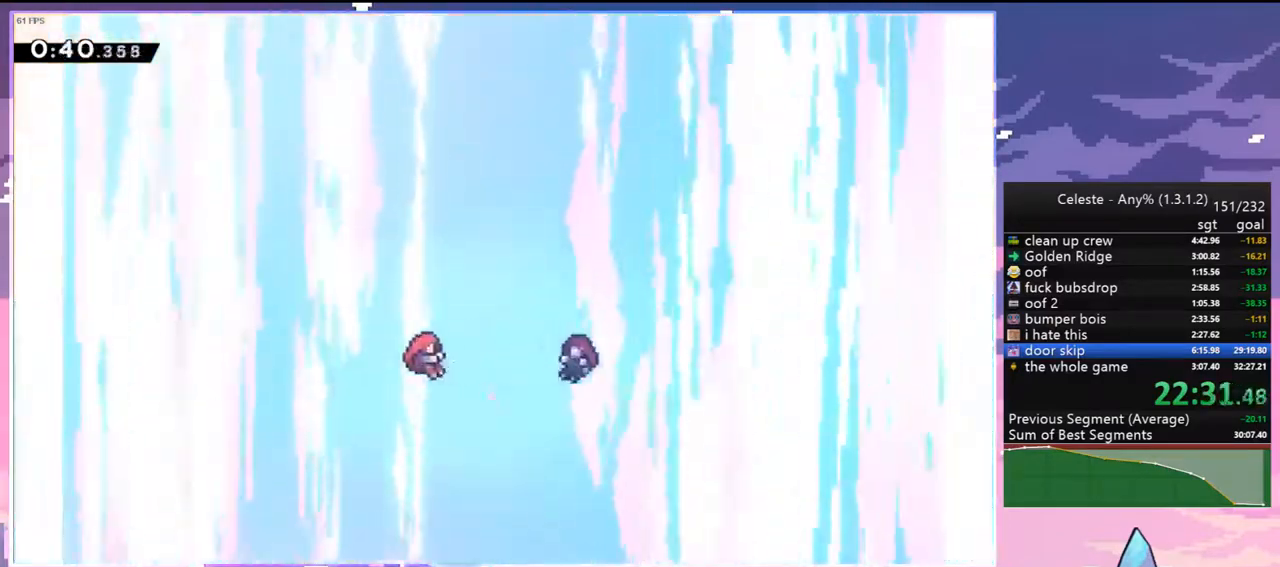
{"keys": [], "events": [[100, "menu", "down"], [100, "skip", "down"], [200, "menu", "up"], [200, "skip", "up"]]}
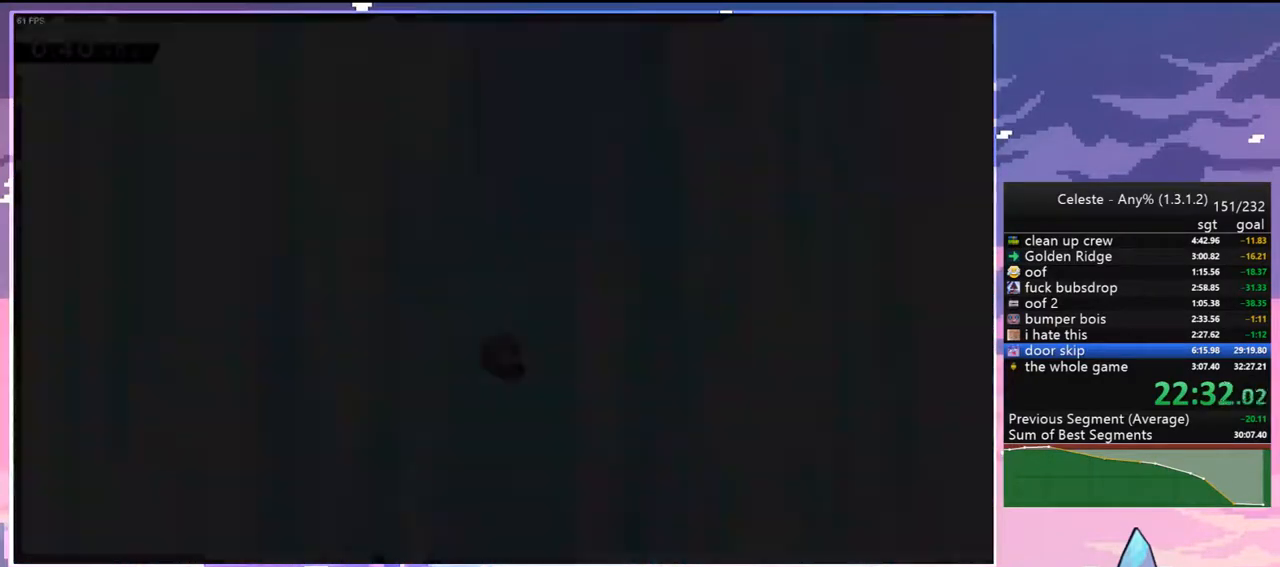
{"keys": [], "events": []}
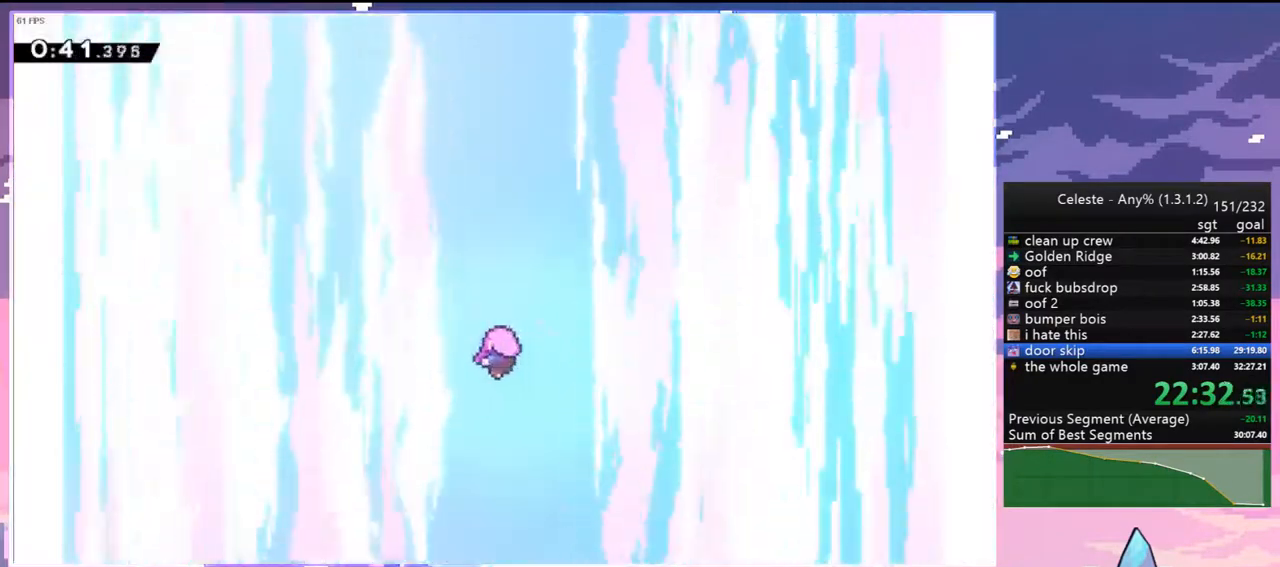
{"keys": [], "events": []}
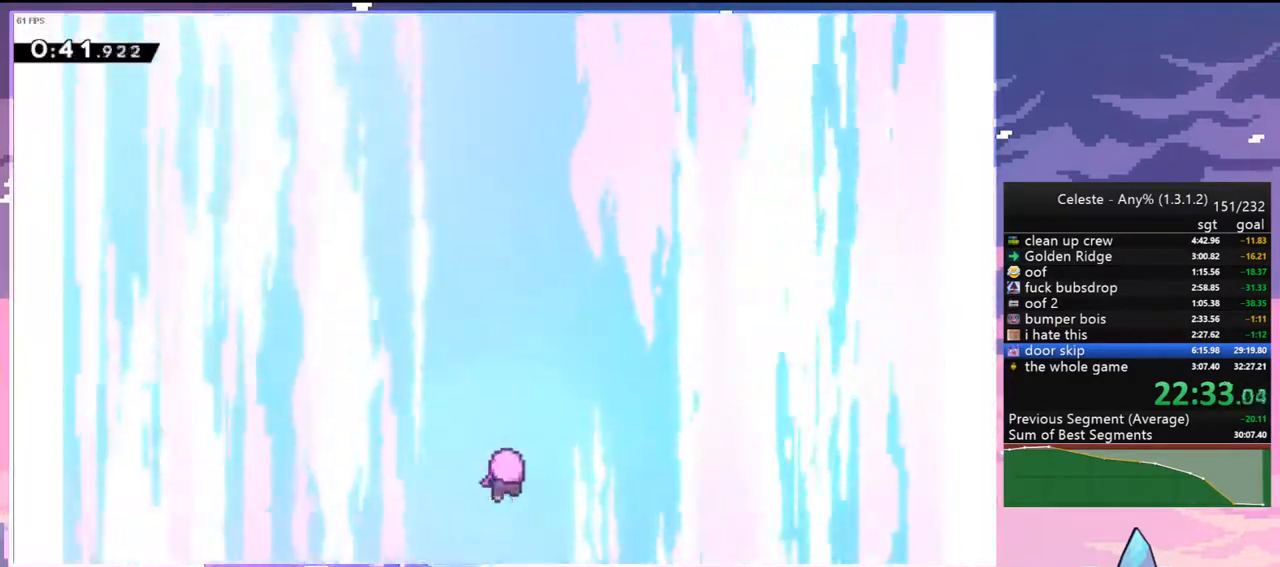
{"keys": [], "events": []}
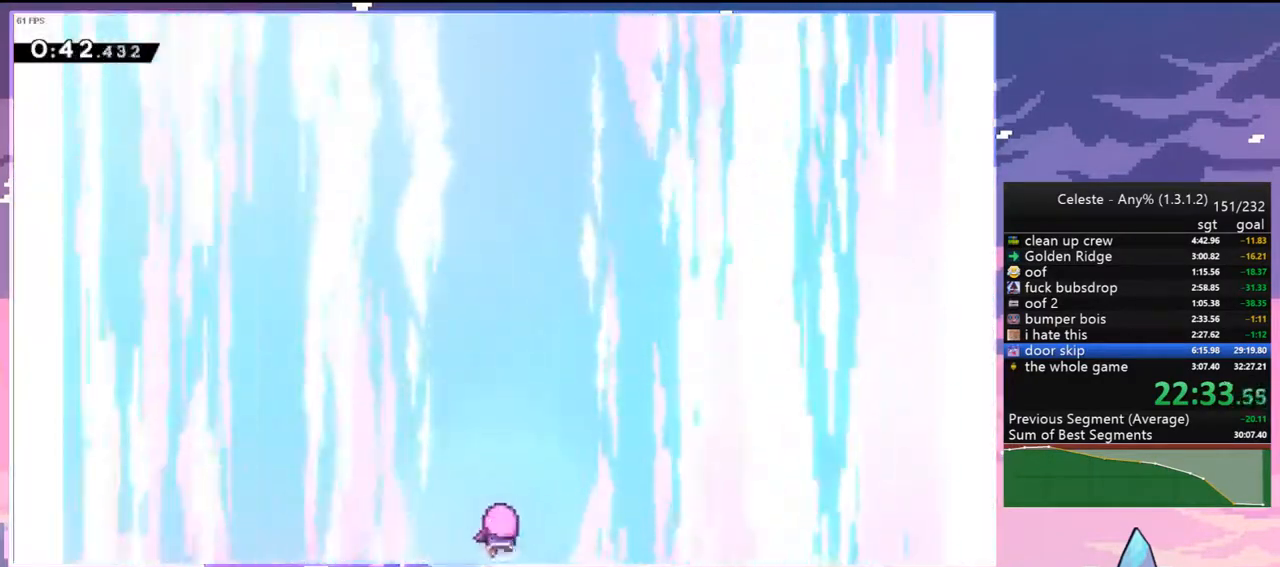
{"keys": [], "events": [[167, "skip", "down"], [267, "skip", "up"]]}
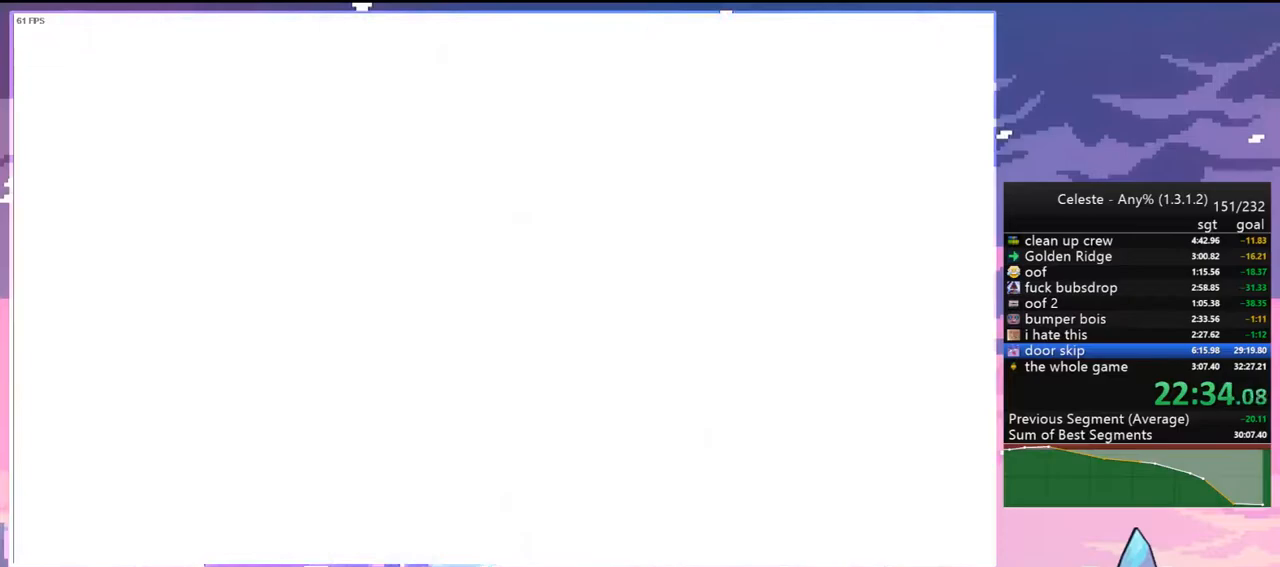
{"keys": ["left"], "events": [[133, "skip", "down"], [233, "skip", "up"], [417, "left", "down"]]}
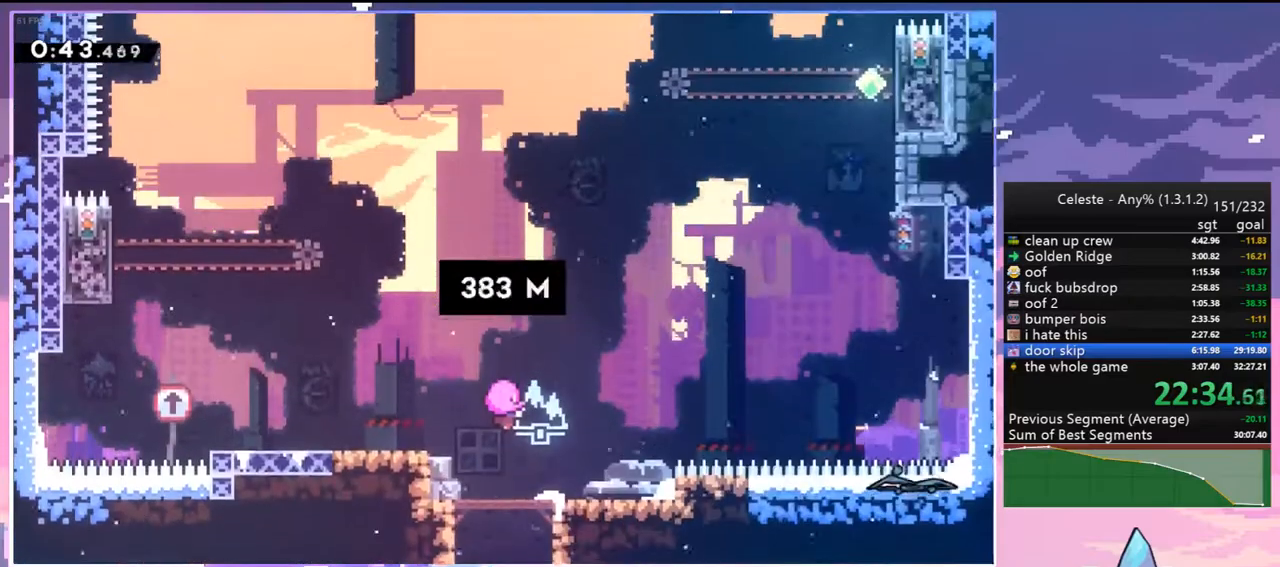
{"keys": [], "events": [[50, "left", "up"]]}
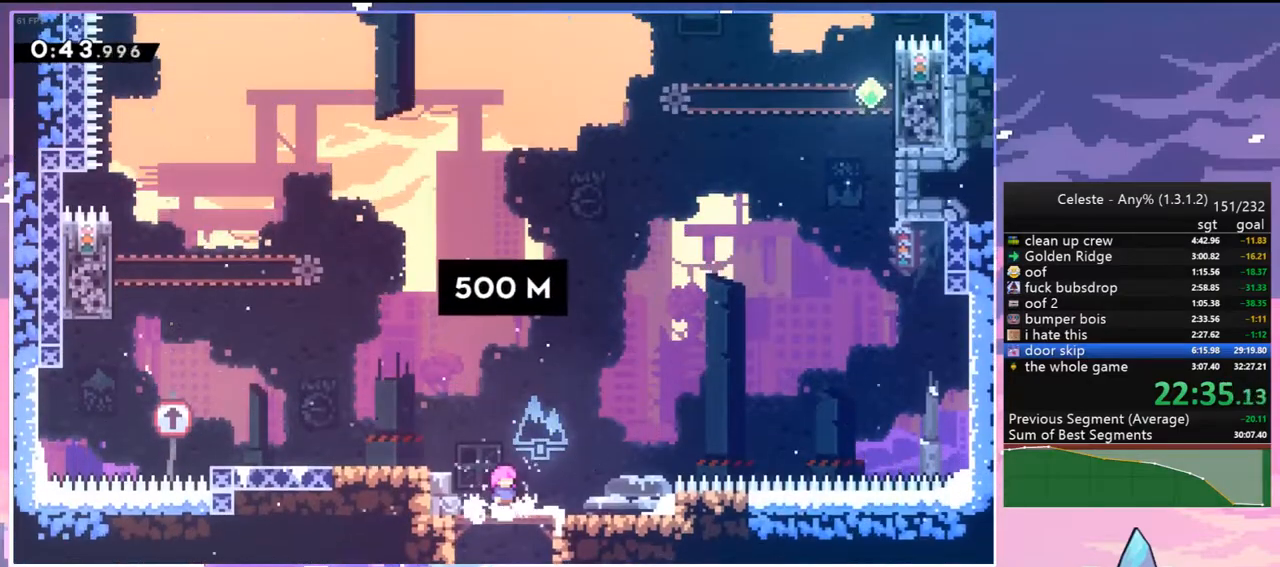
{"keys": ["dash", "left"], "events": [[117, "left", "down"], [217, "jump2", "down"], [350, "dash", "down"], [350, "jump2", "up"]]}
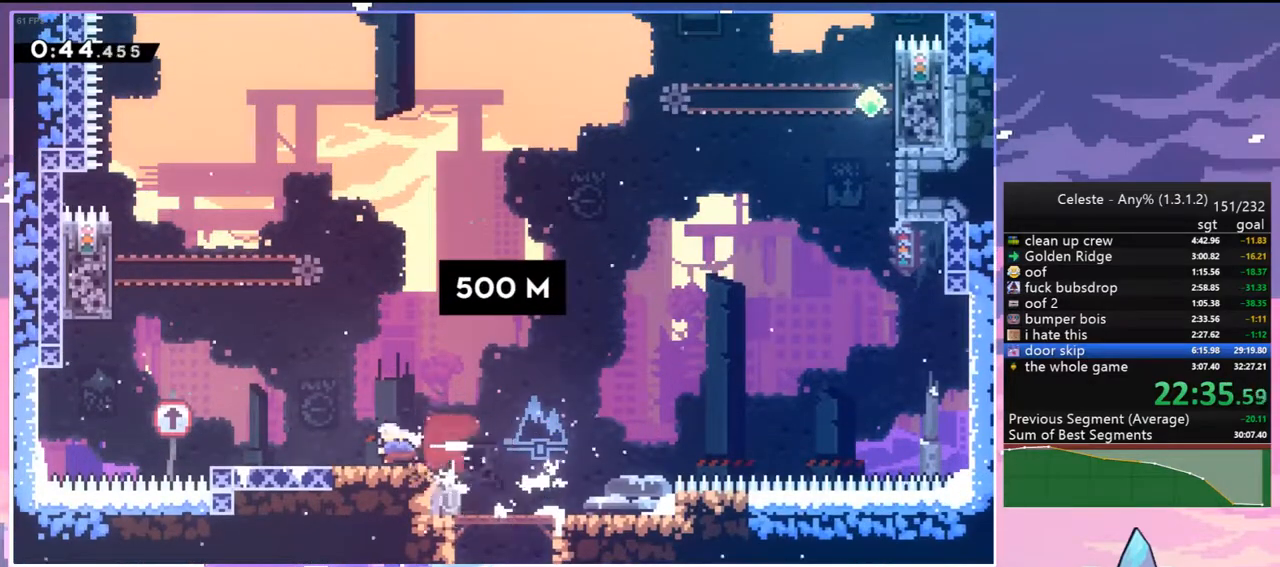
{"keys": ["dash", "up"], "events": [[83, "jump2", "down"], [133, "dash", "up"], [317, "up", "down"], [367, "left", "up"], [417, "dash", "down"], [417, "jump2", "up"]]}
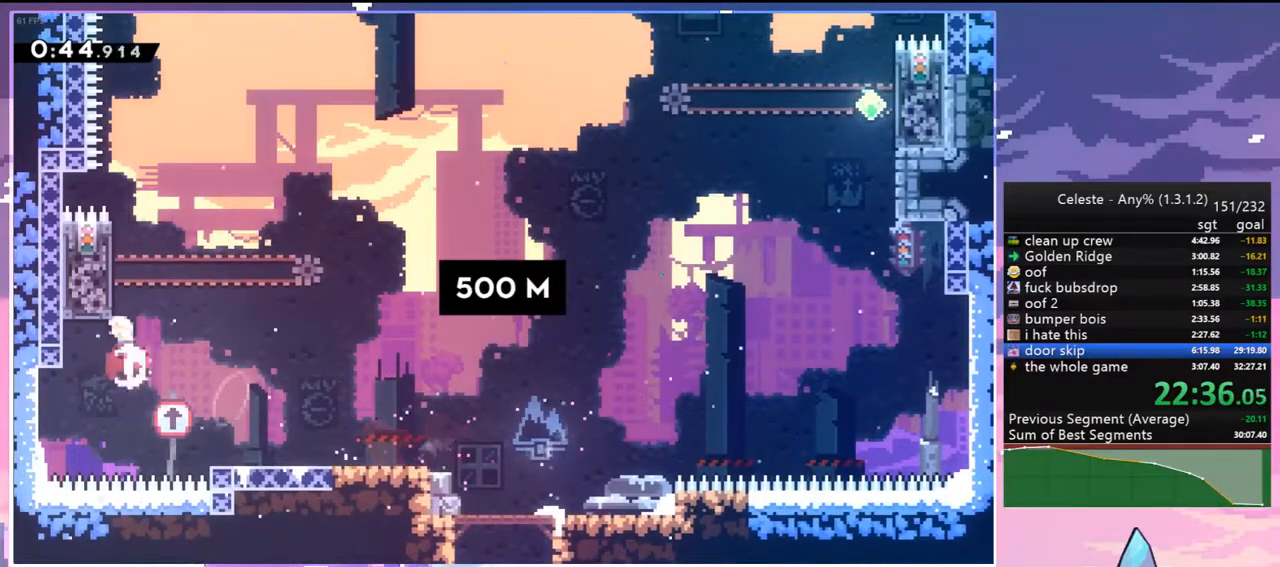
{"keys": ["dash", "jump2", "up"], "events": [[200, "jump2", "down"], [200, "right", "down"], [250, "dash", "up"], [283, "right", "up"], [483, "dash", "down"]]}
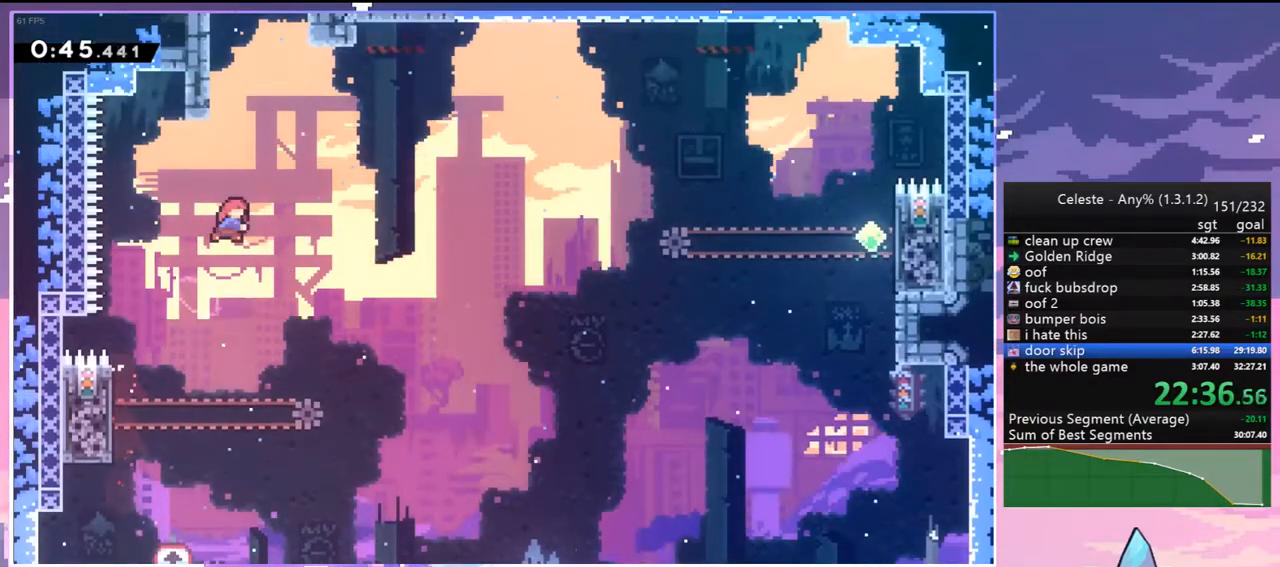
{"keys": ["grab", "jump2", "right", "up"], "events": [[67, "jump2", "up"], [267, "grab", "down"], [267, "jump2", "down"], [300, "right", "down"], [450, "jump2", "up"], [483, "dash", "up"], [483, "jump2", "down"]]}
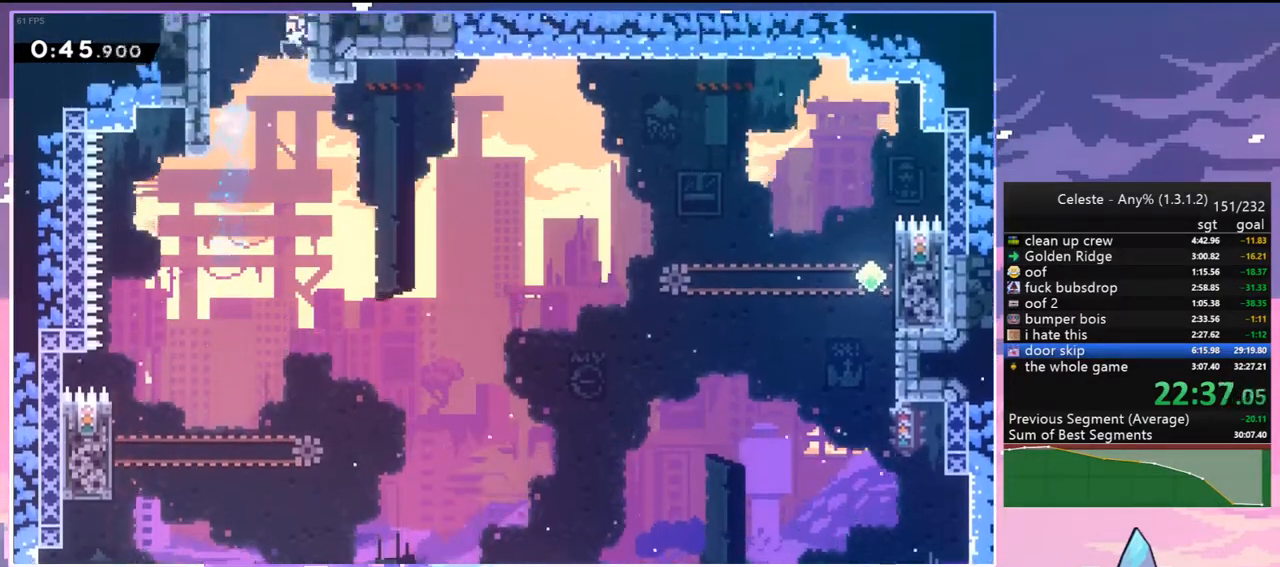
{"keys": [], "events": [[33, "right", "up"], [183, "up", "up"], [233, "grab", "up"], [417, "jump2", "up"]]}
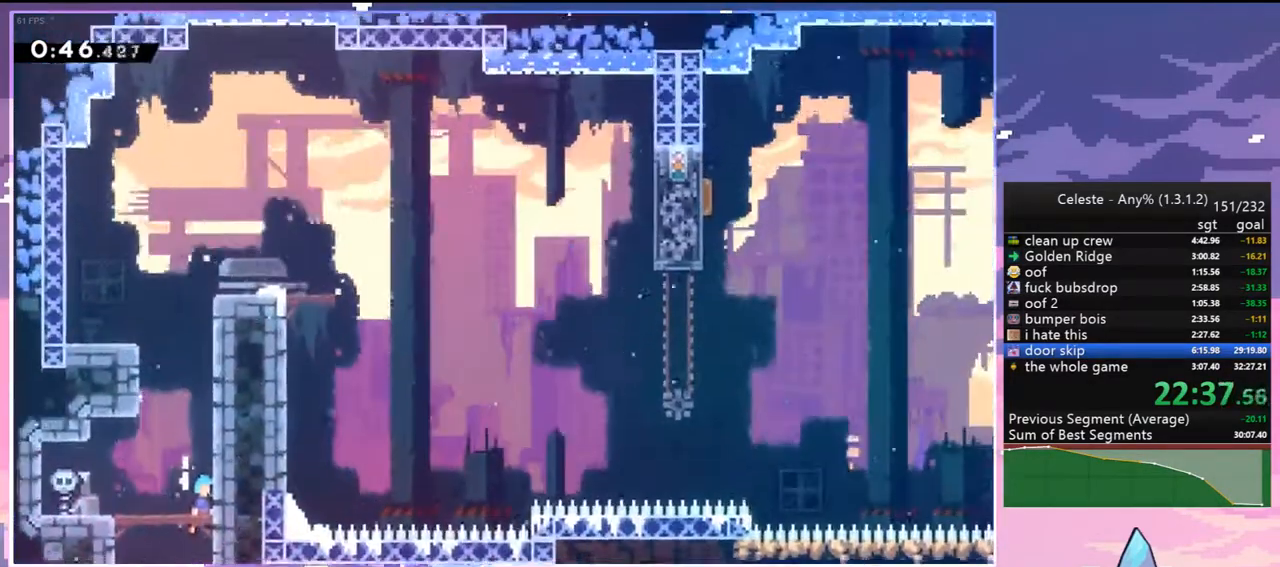
{"keys": ["dash", "up"], "events": [[150, "left", "down"], [333, "up", "down"], [383, "dash", "down"], [383, "left", "up"]]}
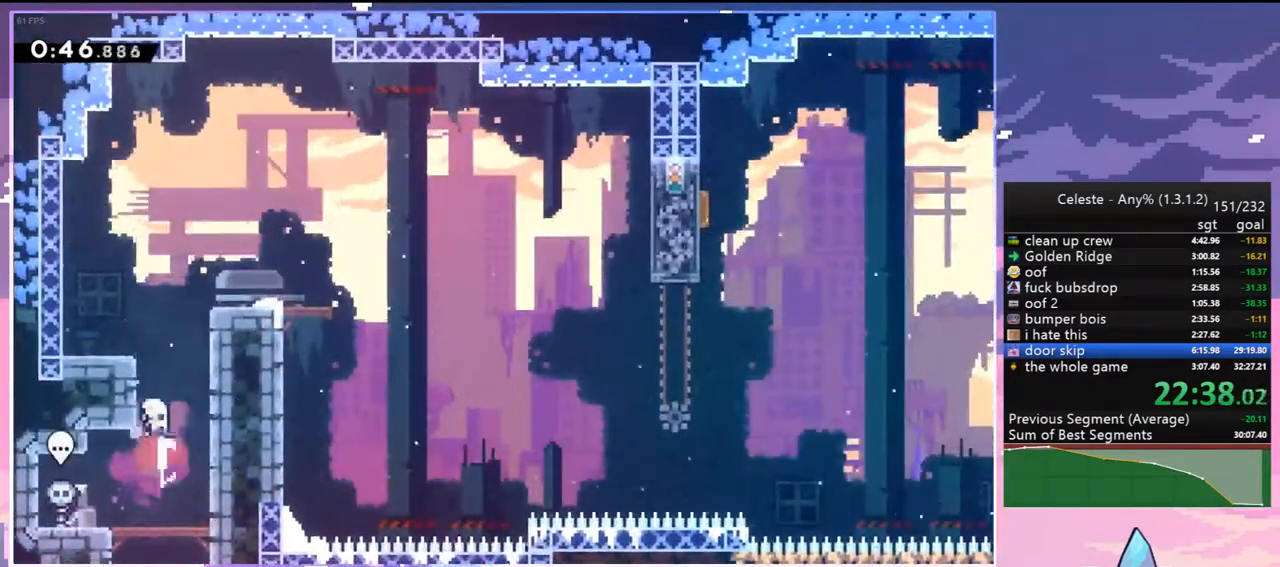
{"keys": ["dash", "down", "right"], "events": [[117, "jump2", "down"], [167, "right", "down"], [217, "dash", "up"], [217, "up", "up"], [300, "down", "down"], [350, "dash", "down"], [400, "jump2", "up"]]}
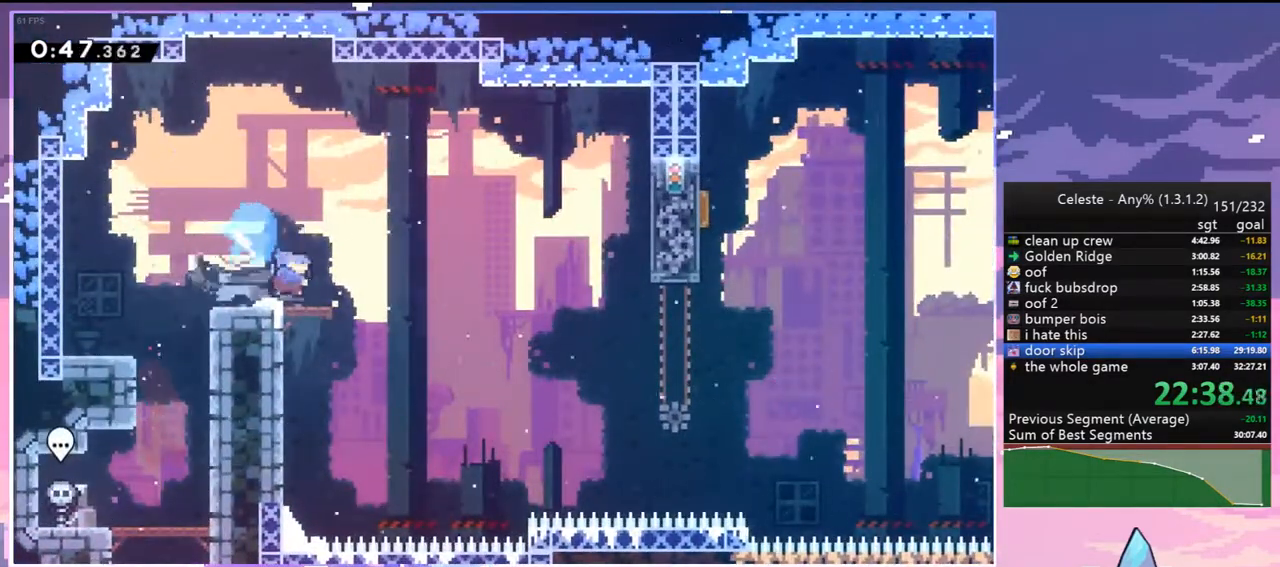
{"keys": ["right", "up"], "events": [[33, "jump2", "down"], [83, "dash", "up"], [233, "dash", "down"], [233, "jump2", "up"], [367, "dash", "up"], [417, "down", "up"], [500, "up", "down"]]}
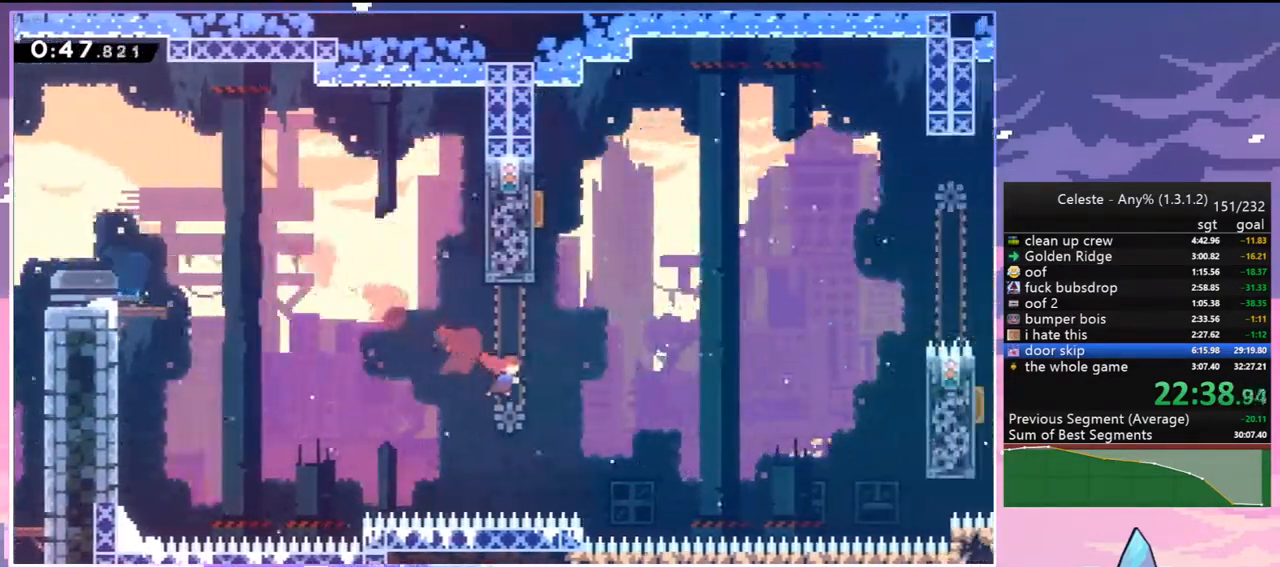
{"keys": ["jump2", "left"], "events": [[50, "dash", "down"], [50, "right", "up"], [250, "grab", "down"], [283, "left", "down"], [383, "dash", "up"], [383, "jump2", "down"], [483, "grab", "up"], [483, "up", "up"]]}
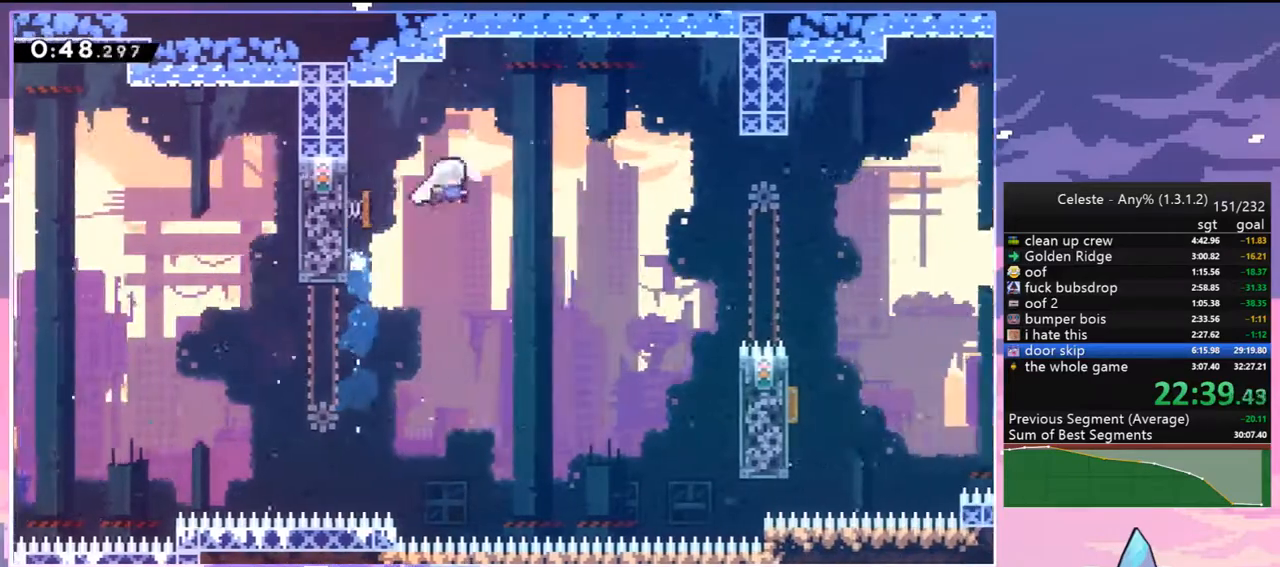
{"keys": ["dash", "down", "right"], "events": [[17, "jump2", "up"], [17, "left", "up"], [17, "right", "down"], [500, "dash", "down"], [500, "down", "down"]]}
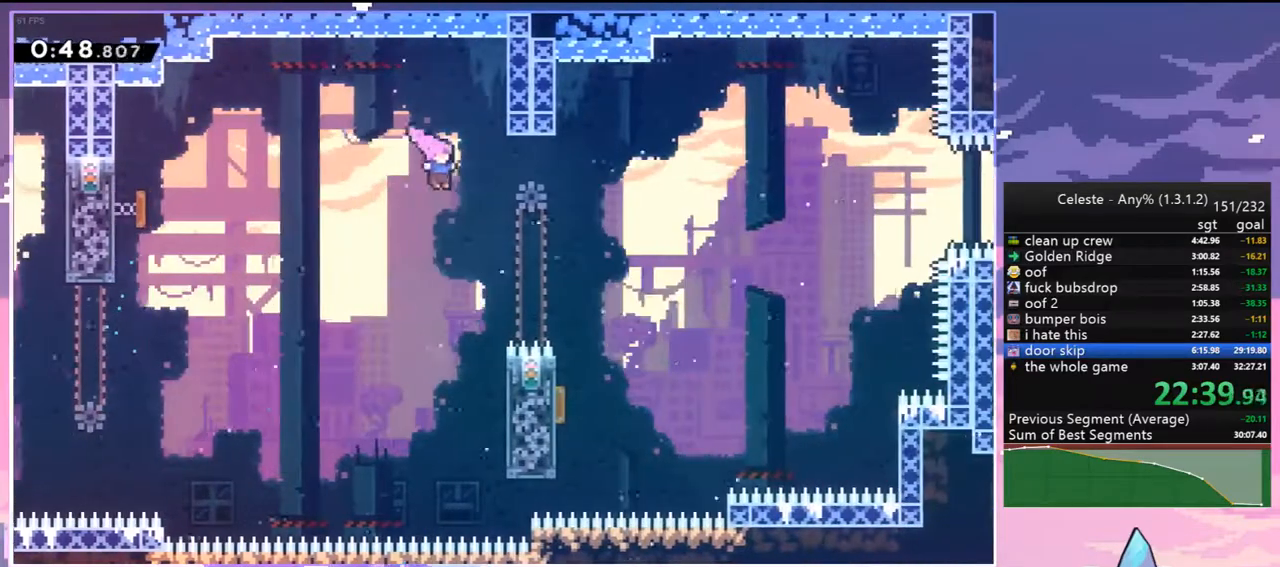
{"keys": ["dash", "down", "left"], "events": [[133, "dash", "up"], [317, "right", "up"], [367, "left", "down"], [417, "dash", "down"]]}
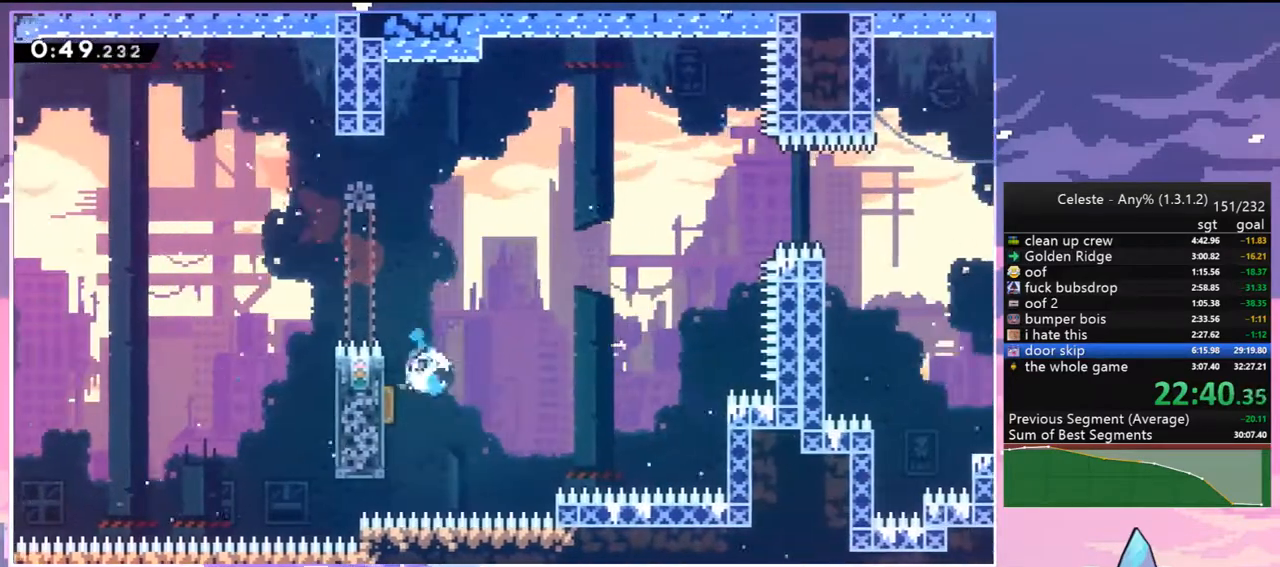
{"keys": ["dash", "right", "up"], "events": [[50, "dash", "up"], [100, "down", "up"], [100, "left", "up"], [100, "right", "down"], [200, "up", "down"], [433, "dash", "down"]]}